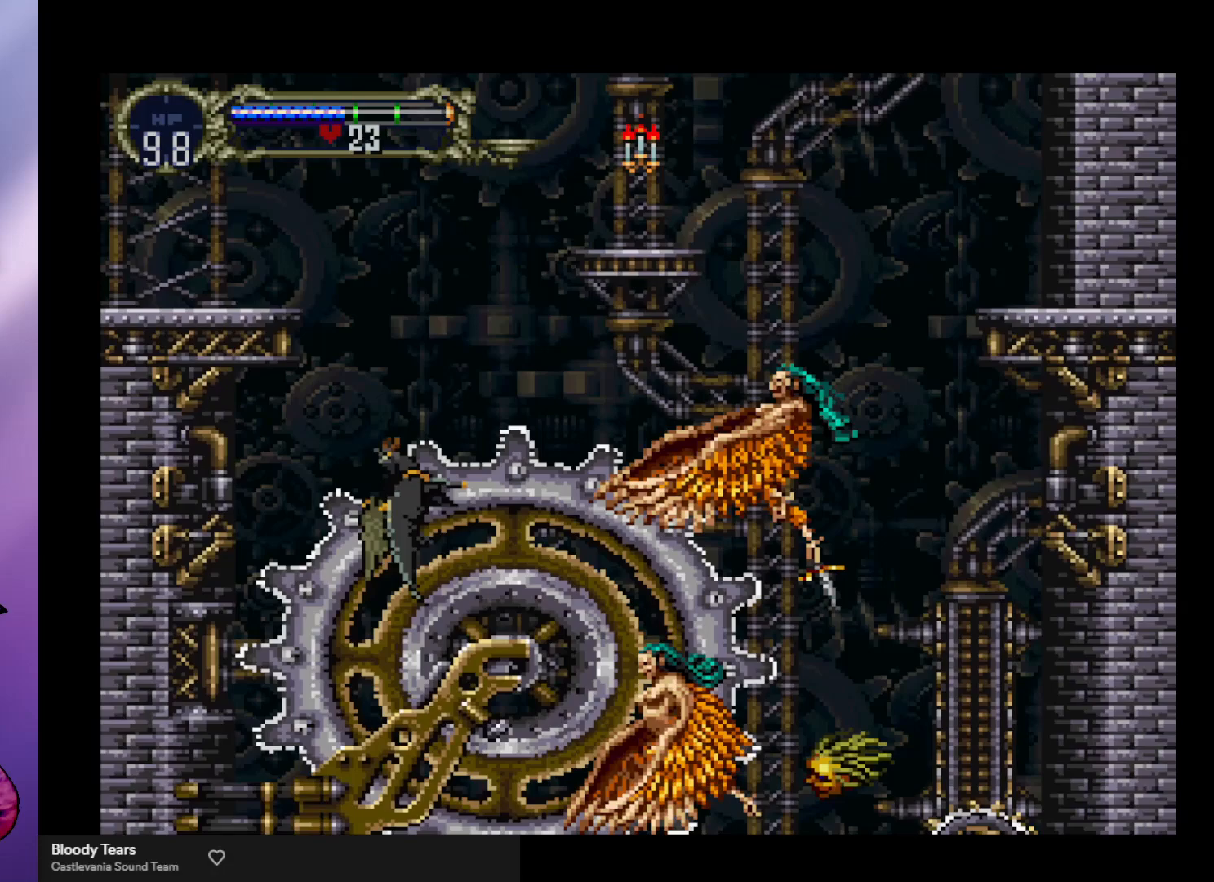
Gameplay with a controller (arcade stick); each line is a JSON object with the inputs held at the frame after it. "events" lists button and stick changes between this image and that frame as [ms after this image, input, new state], when the widget could be followed in between. Not read: L3 R3.
{"buttons": [], "left_stick": "up-left", "events": [[500, "left_stick", "up-left"]]}
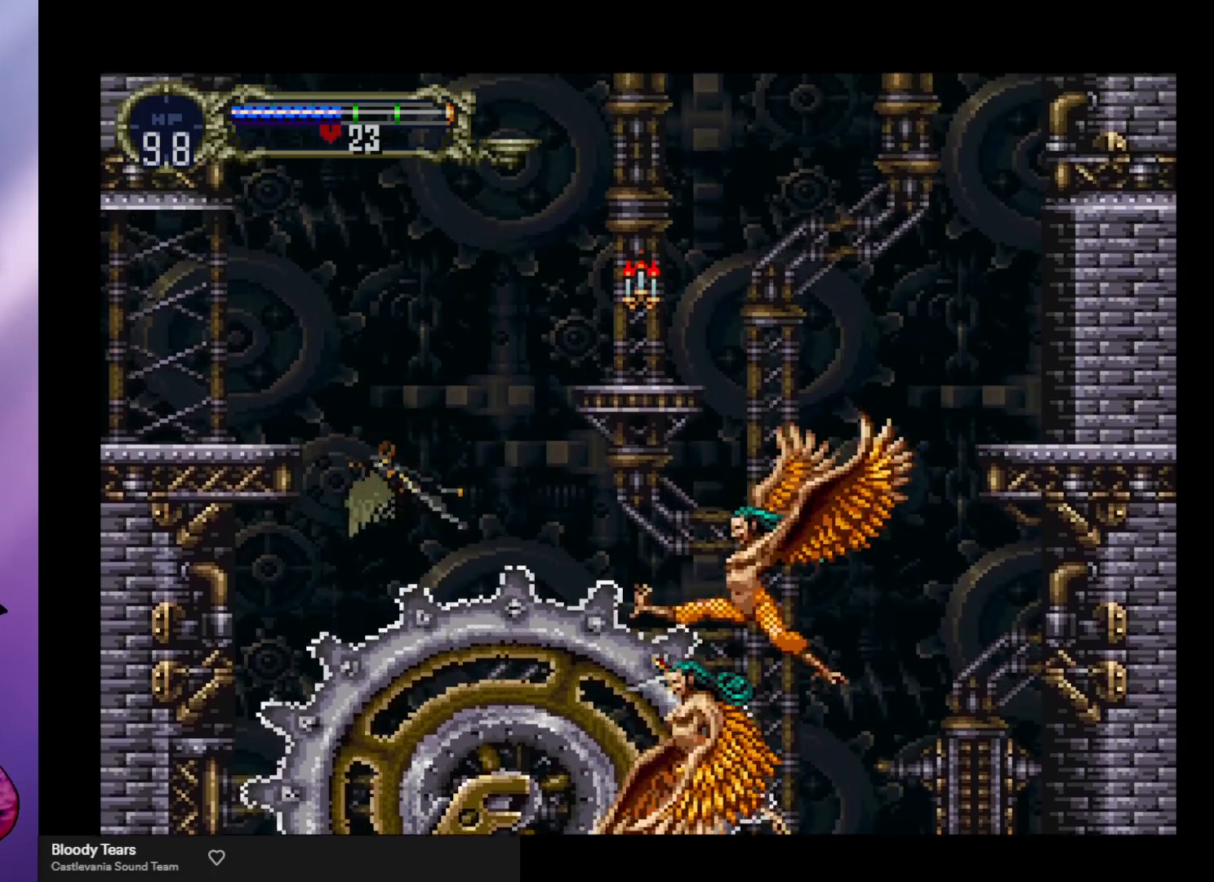
{"buttons": [], "left_stick": "left", "events": [[467, "left_stick", "left"]]}
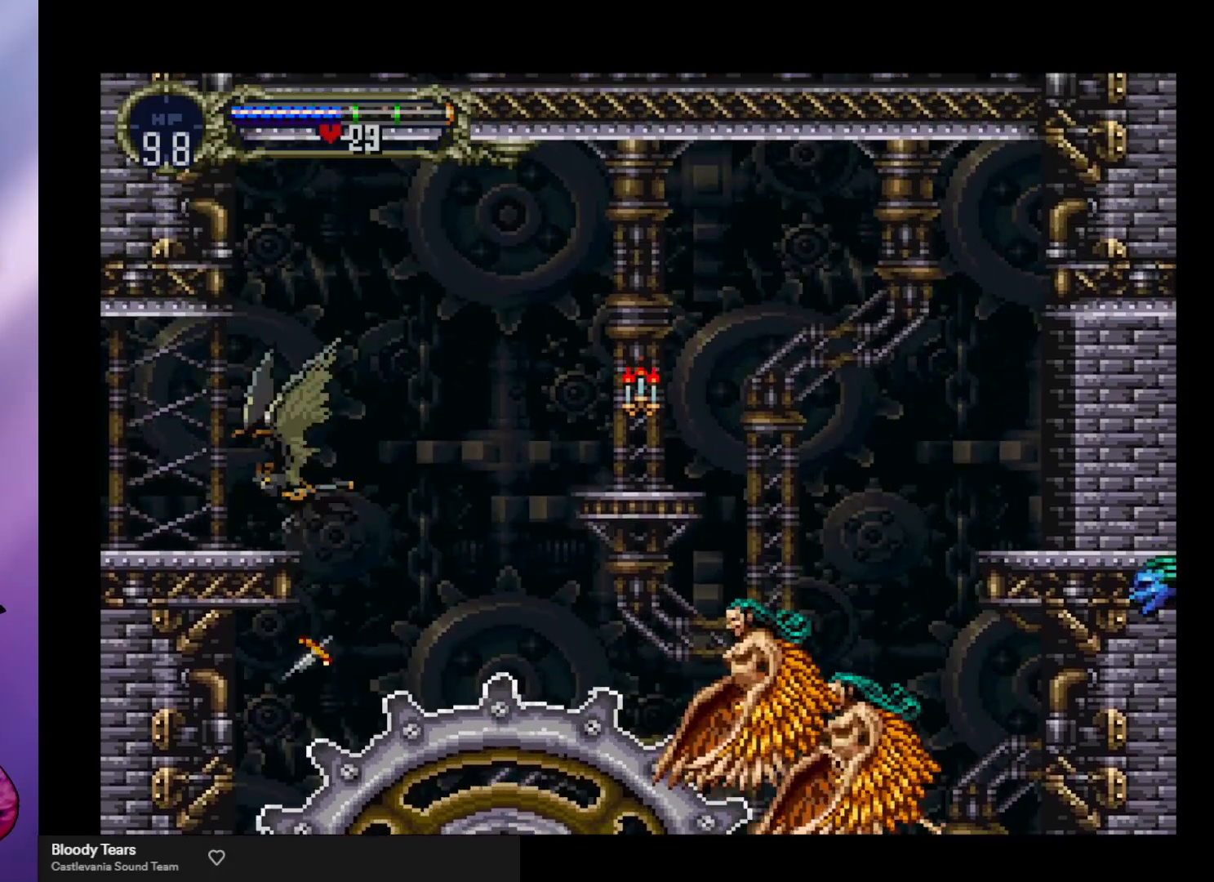
{"buttons": [], "left_stick": "left", "events": [[333, "R1", "down"], [433, "R1", "up"]]}
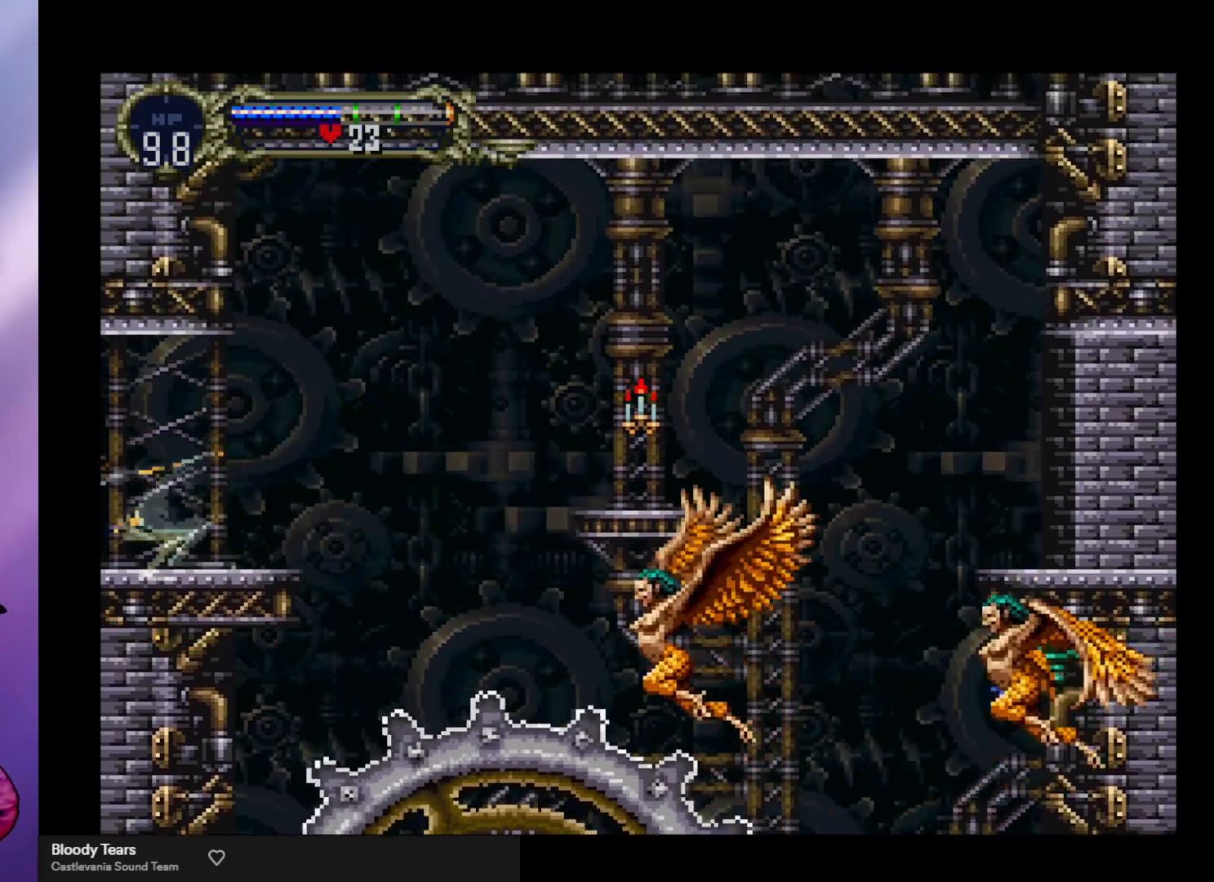
{"buttons": [], "left_stick": "center", "events": [[67, "left_stick", "center"]]}
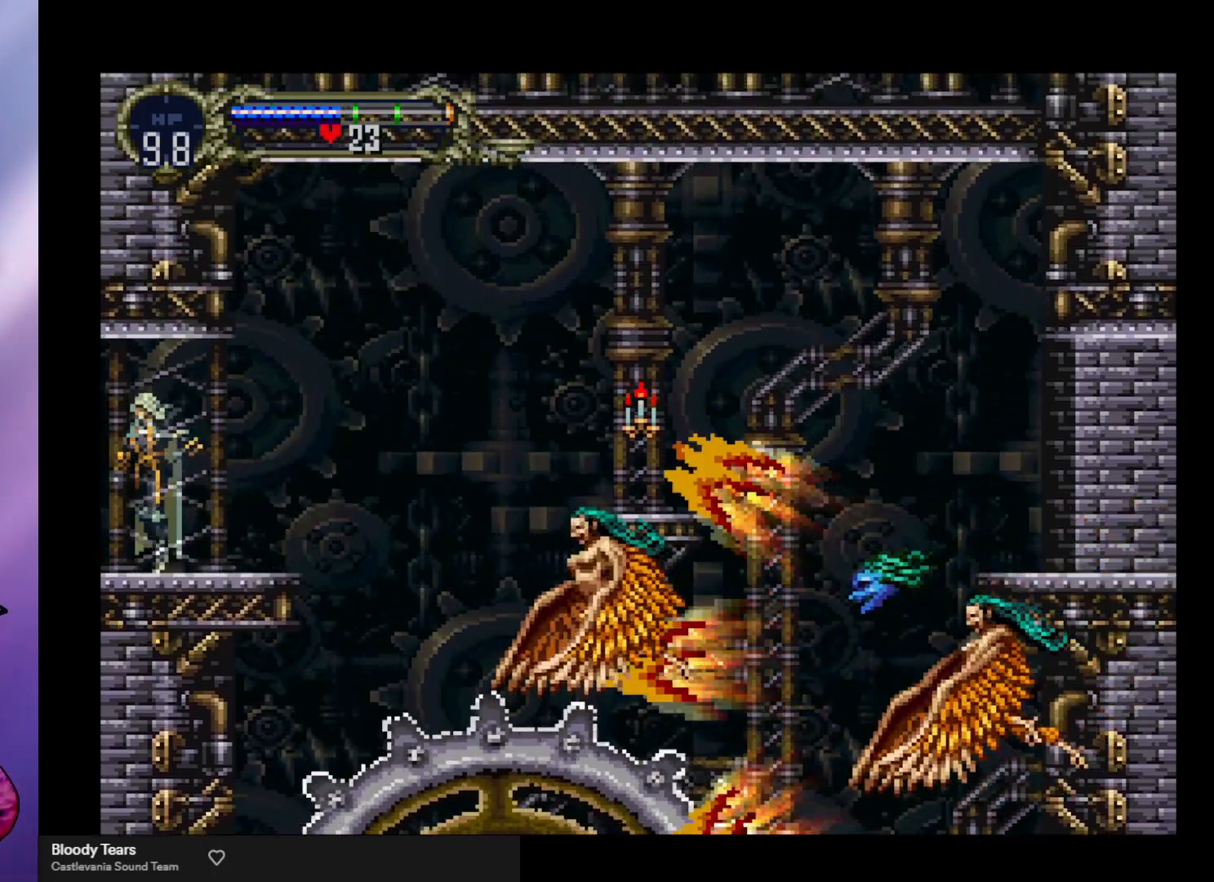
{"buttons": [], "left_stick": "left", "events": [[33, "left_stick", "left"]]}
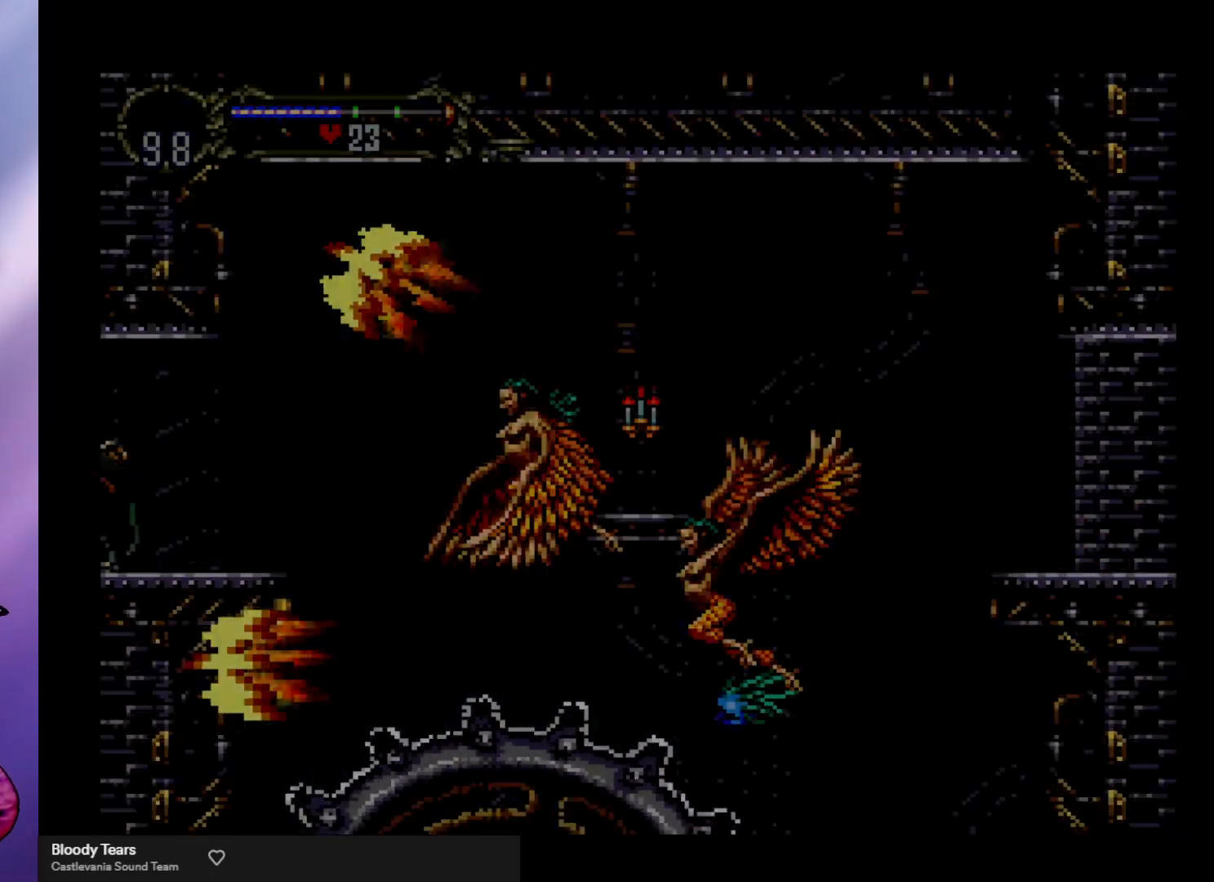
{"buttons": [], "left_stick": "left", "events": []}
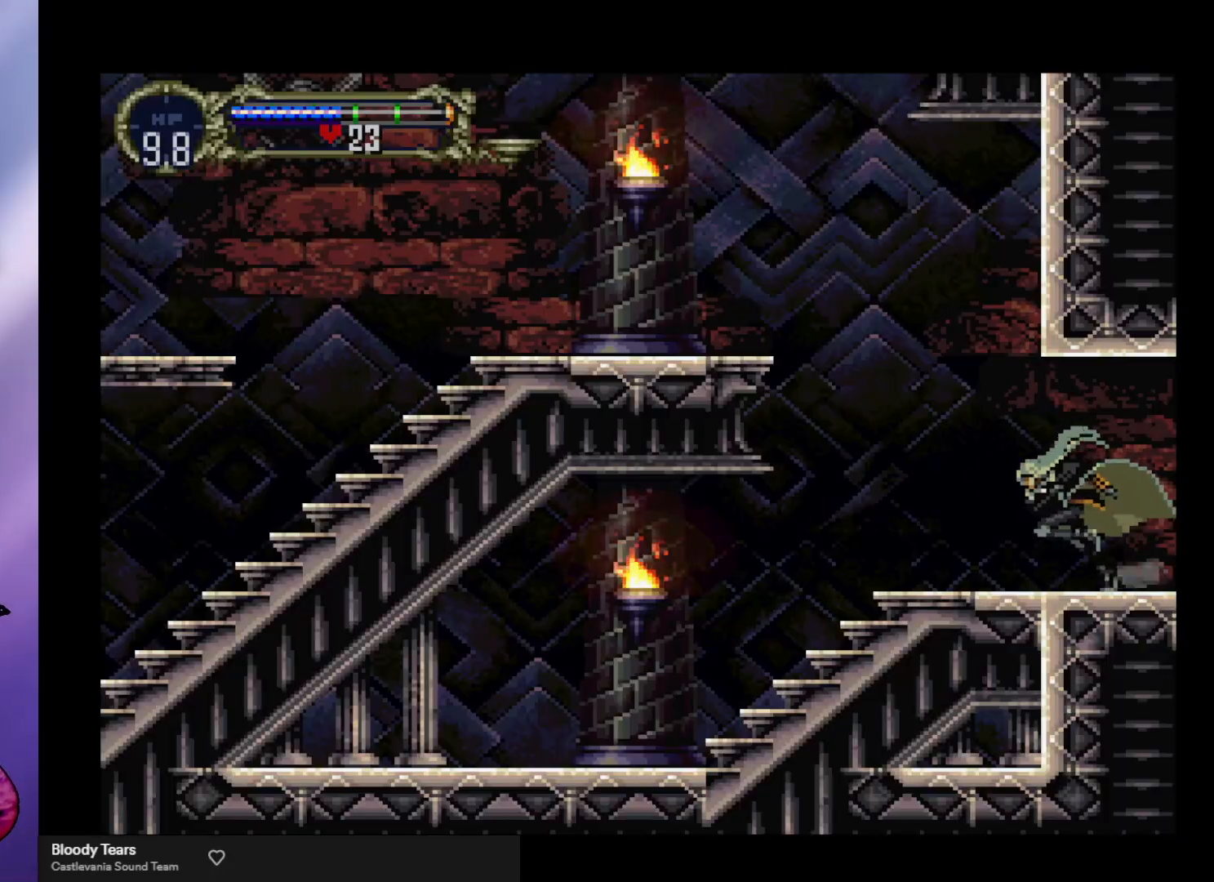
{"buttons": ["A"], "left_stick": "left", "events": [[267, "A", "down"]]}
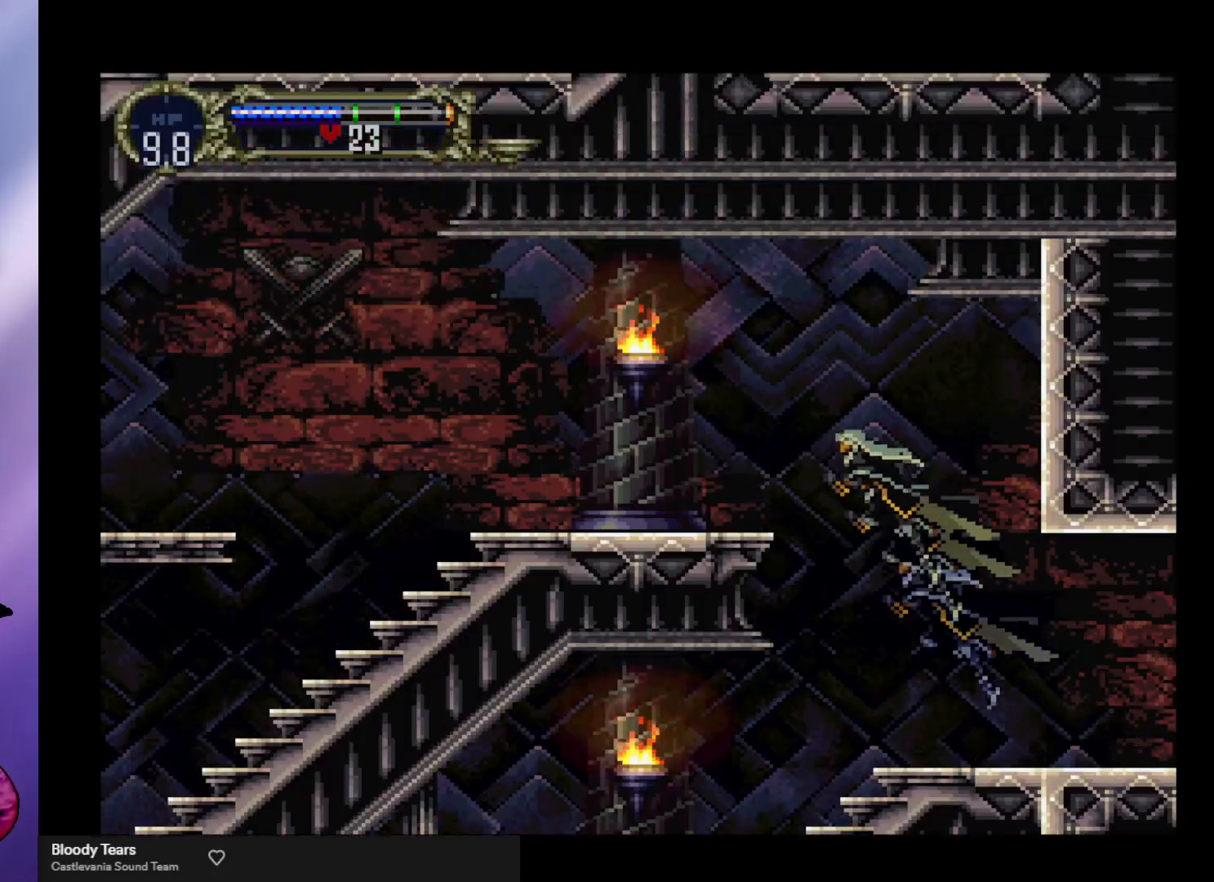
{"buttons": [], "left_stick": "right", "events": [[167, "A", "up"], [467, "left_stick", "right"]]}
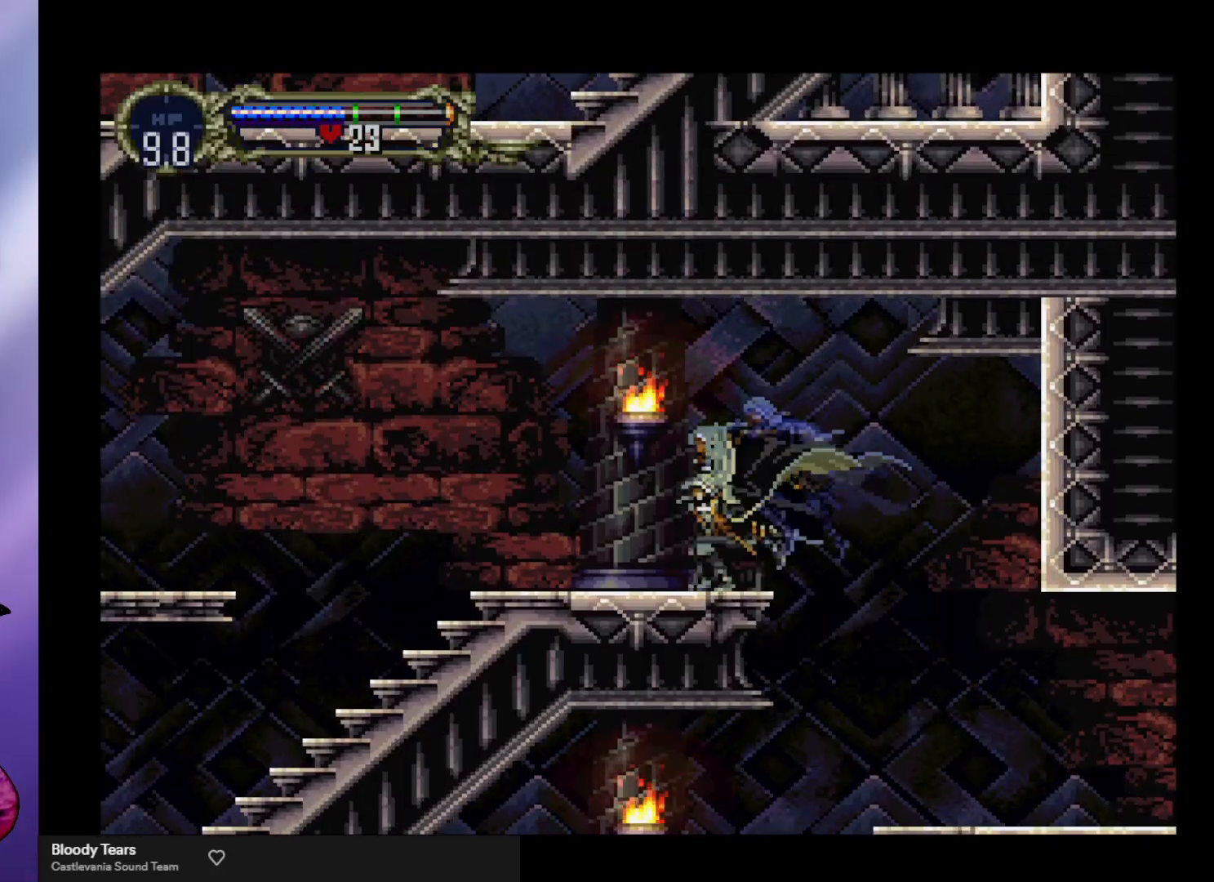
{"buttons": ["B"], "left_stick": "center", "events": [[33, "B", "down"], [67, "Y", "down"], [67, "left_stick", "center"], [133, "B", "up"], [133, "Y", "up"], [200, "B", "down"], [233, "Y", "down"], [267, "Y", "up"], [300, "B", "up"], [367, "B", "down"], [367, "Y", "down"], [433, "Y", "up"], [467, "B", "up"], [500, "B", "down"]]}
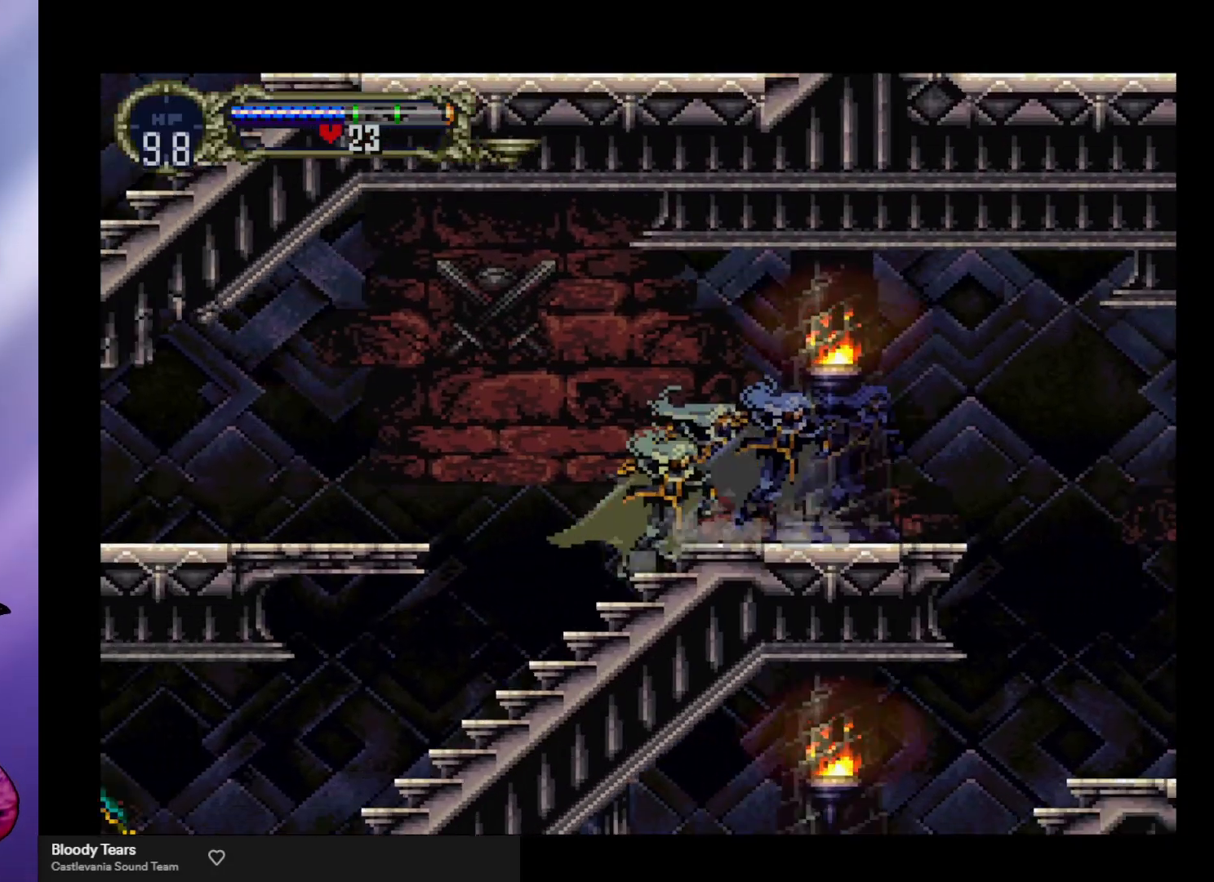
{"buttons": [], "left_stick": "left", "events": [[33, "Y", "down"], [67, "Y", "up"], [100, "B", "up"], [133, "left_stick", "left"], [400, "R1", "down"], [500, "R1", "up"]]}
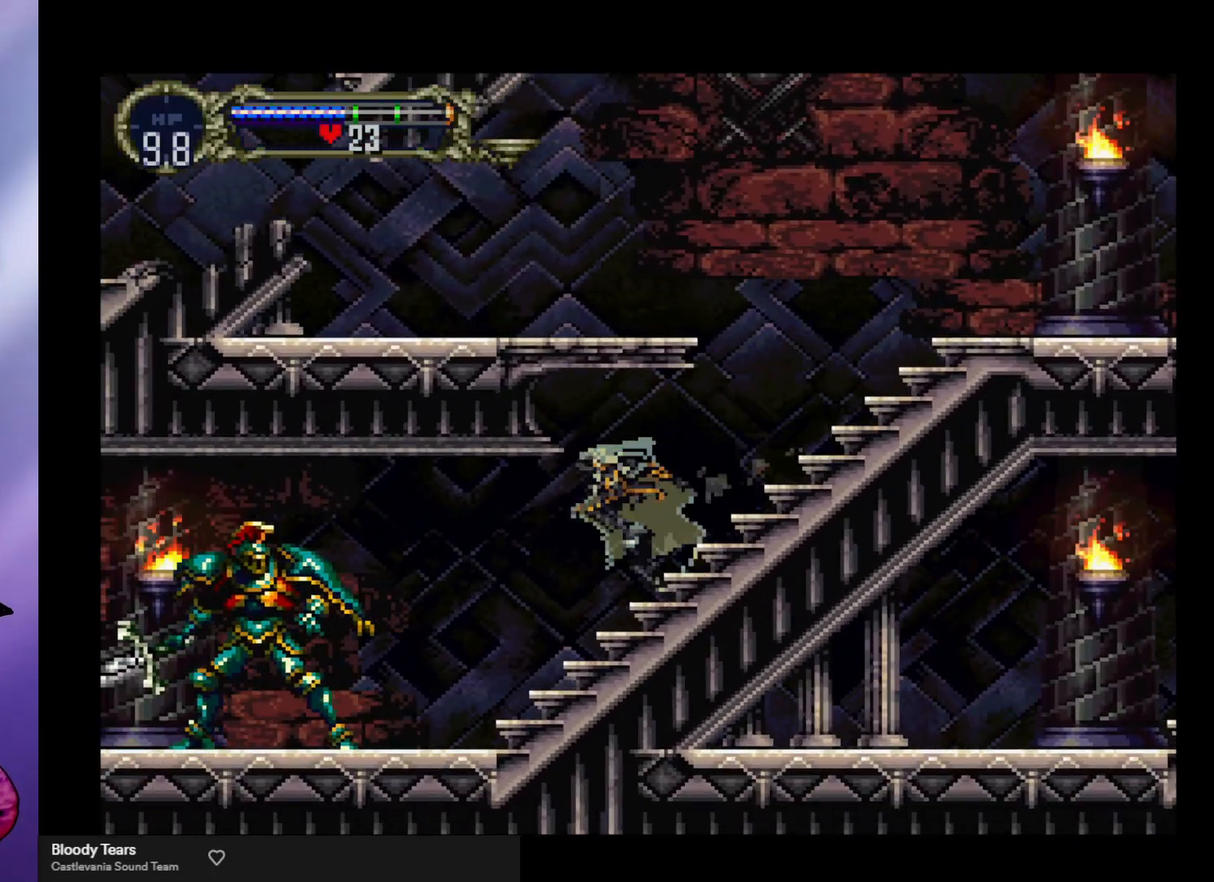
{"buttons": ["A"], "left_stick": "center", "events": [[433, "A", "down"], [500, "left_stick", "center"]]}
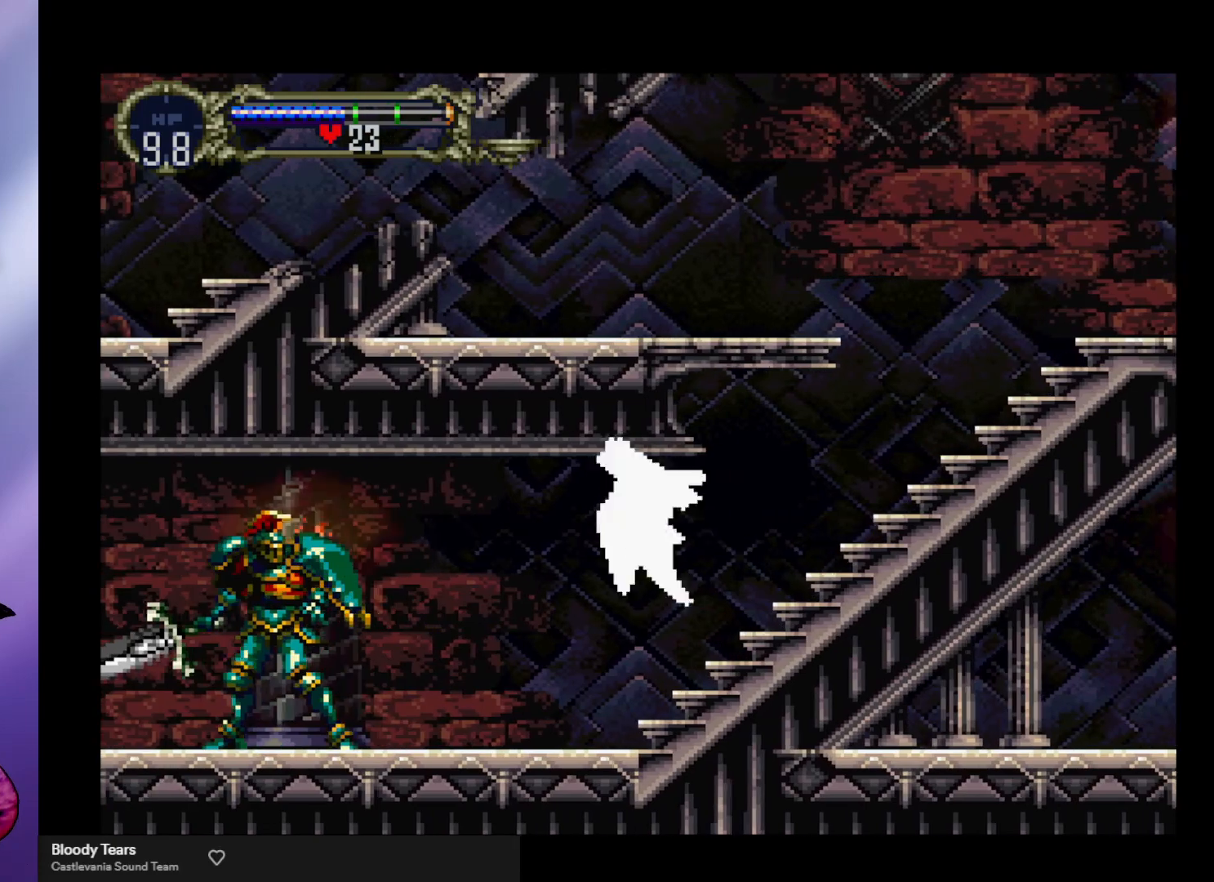
{"buttons": [], "left_stick": "center", "events": [[33, "left_stick", "up"], [100, "left_stick", "up-right"], [233, "left_stick", "down-right"], [300, "left_stick", "down-left"], [467, "left_stick", "center"], [500, "A", "up"]]}
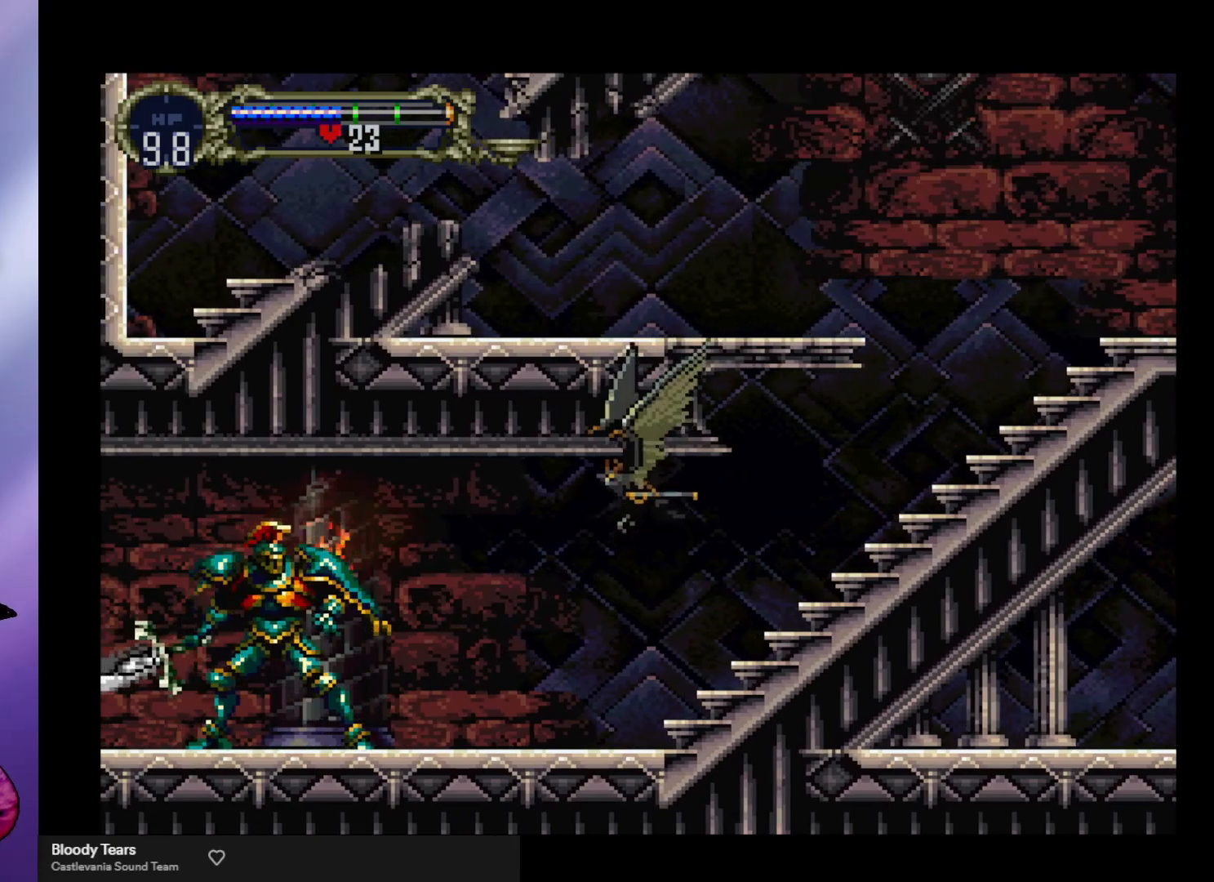
{"buttons": ["A"], "left_stick": "down-right", "events": [[233, "A", "down"], [300, "left_stick", "up"], [367, "left_stick", "up-right"], [467, "left_stick", "down-right"]]}
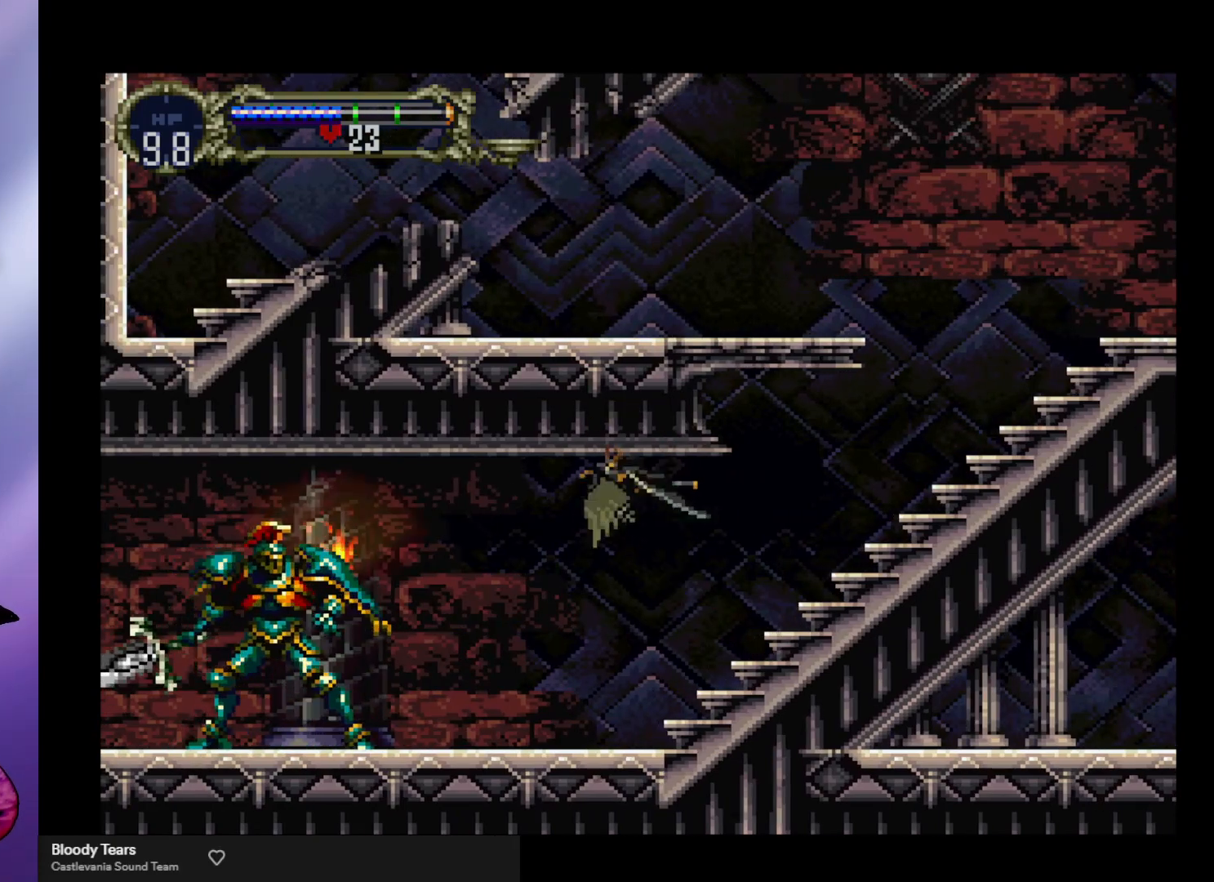
{"buttons": ["A"], "left_stick": "center", "events": [[67, "left_stick", "down-left"], [200, "left_stick", "center"], [233, "A", "up"], [433, "A", "down"]]}
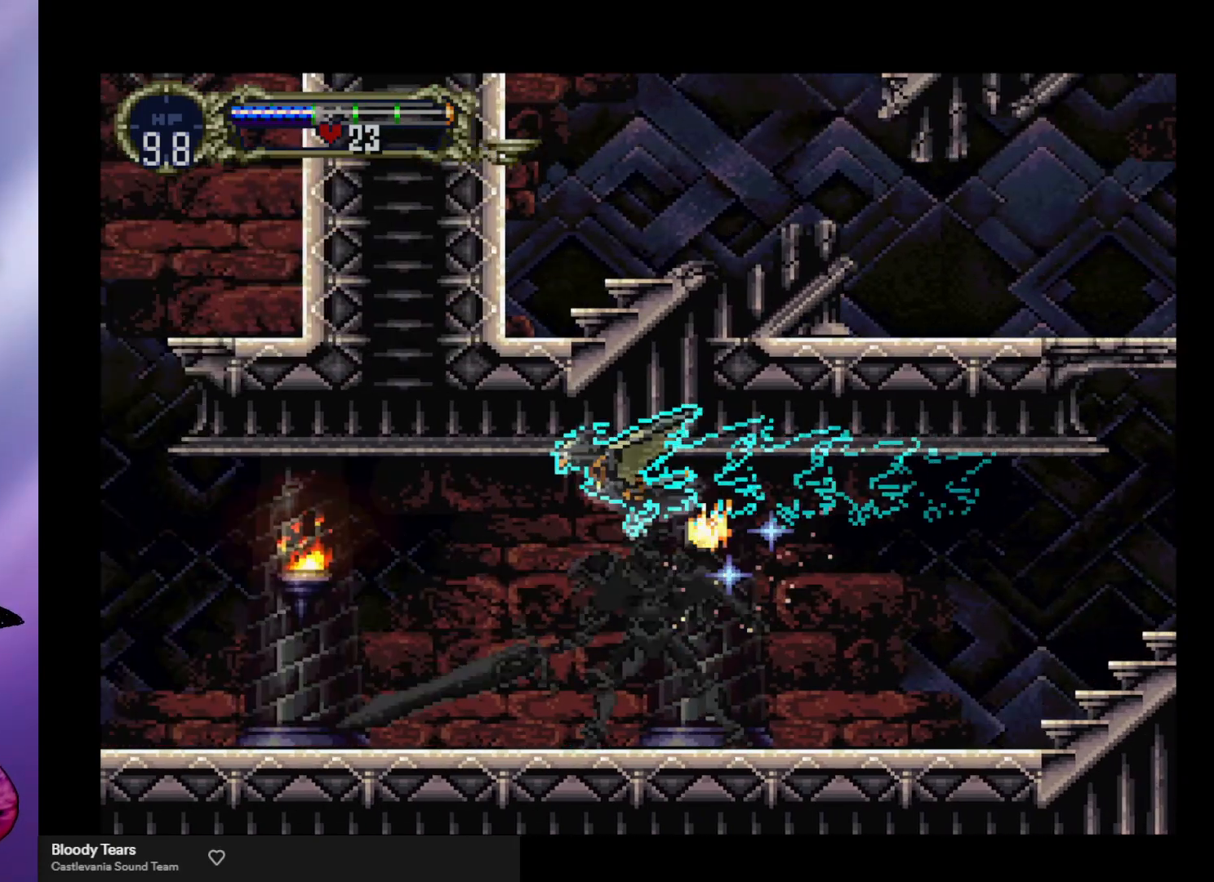
{"buttons": ["A"], "left_stick": "down-left", "events": [[133, "left_stick", "up"], [200, "left_stick", "up-right"], [333, "left_stick", "down-right"], [433, "left_stick", "down-left"]]}
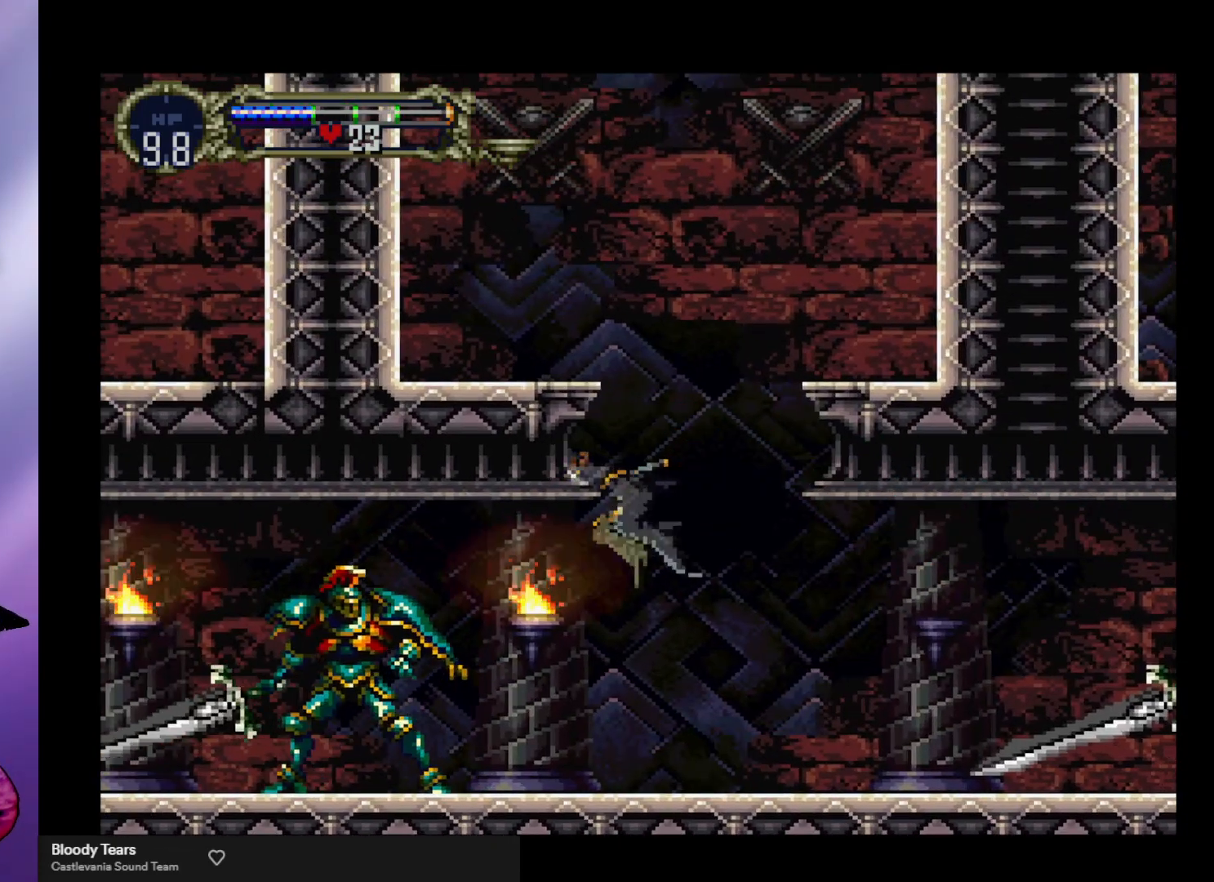
{"buttons": [], "left_stick": "center", "events": [[33, "left_stick", "left"], [167, "left_stick", "center"], [200, "A", "up"]]}
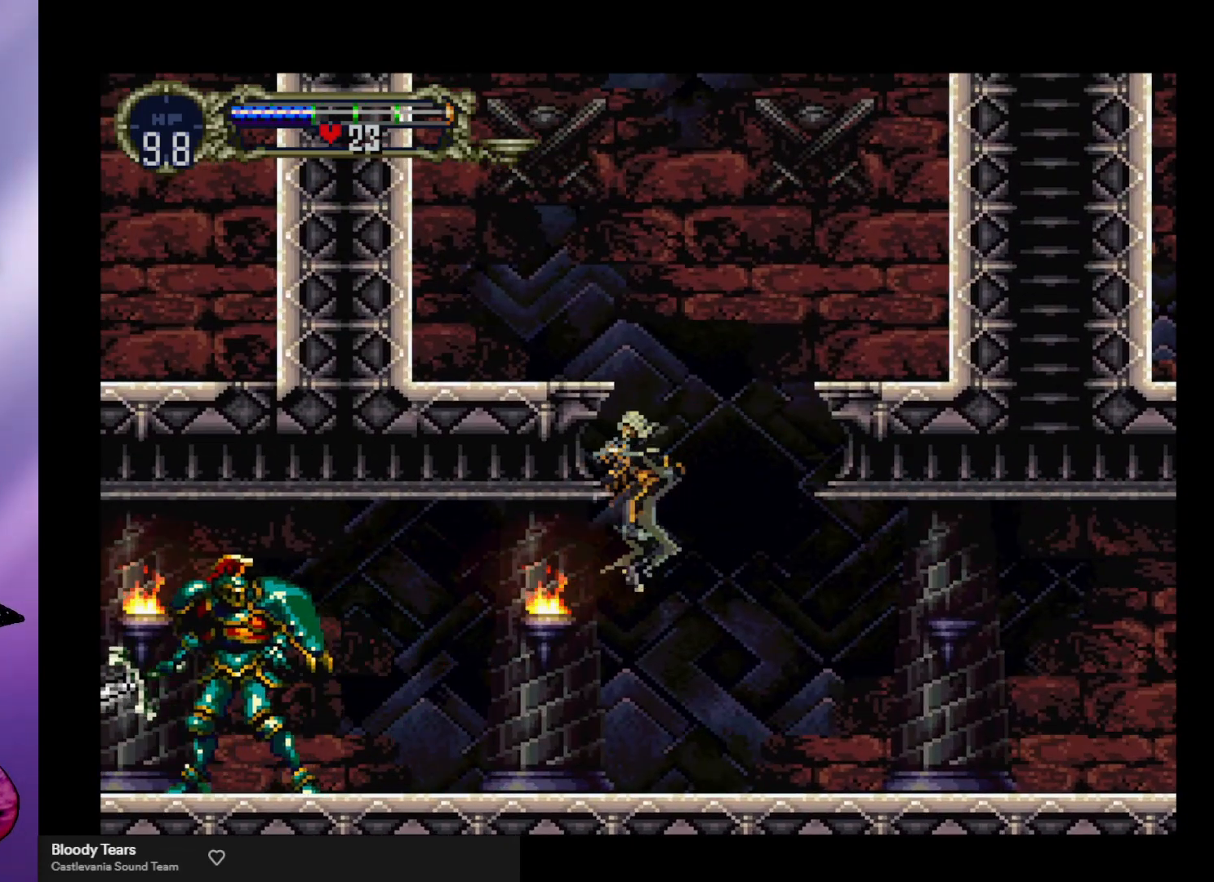
{"buttons": [], "left_stick": "center", "events": []}
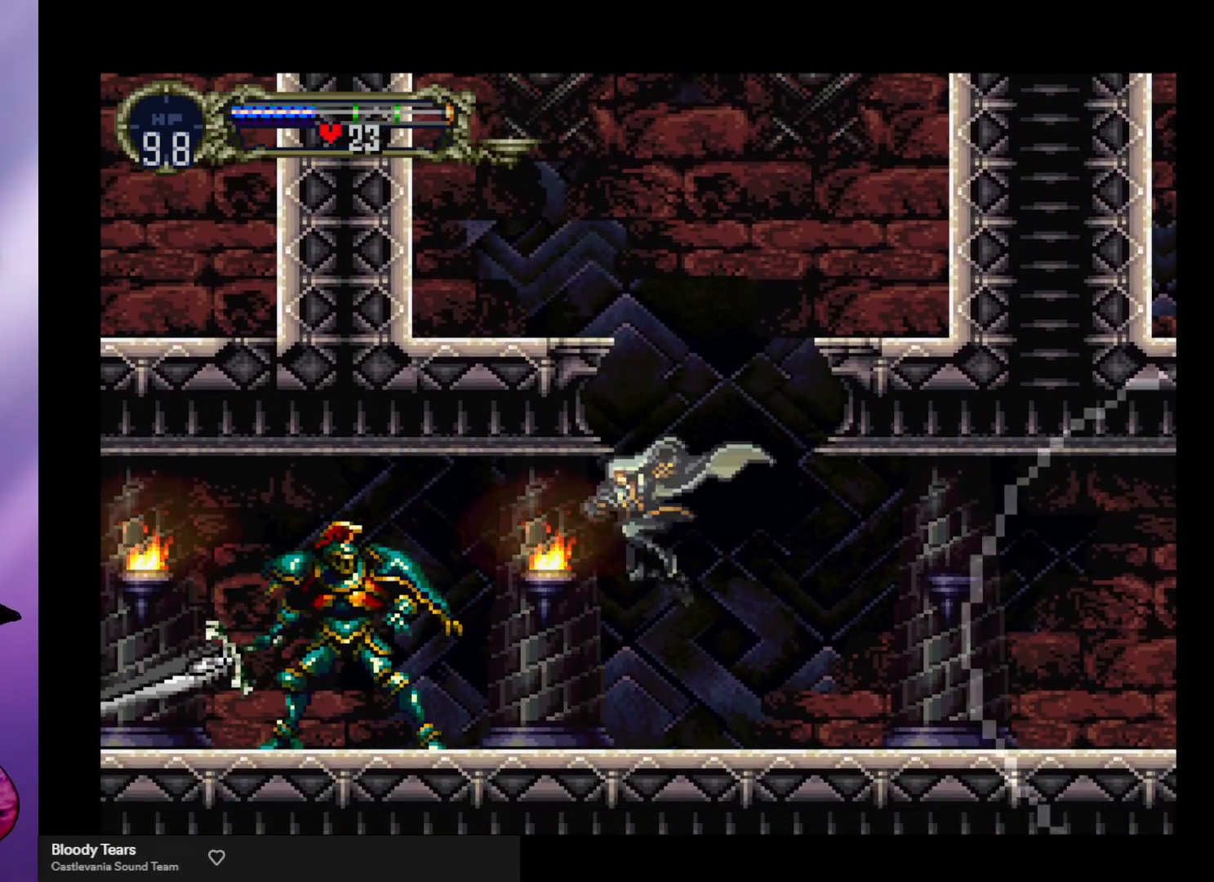
{"buttons": [], "left_stick": "left", "events": [[367, "left_stick", "left"], [400, "R1", "down"], [500, "R1", "up"]]}
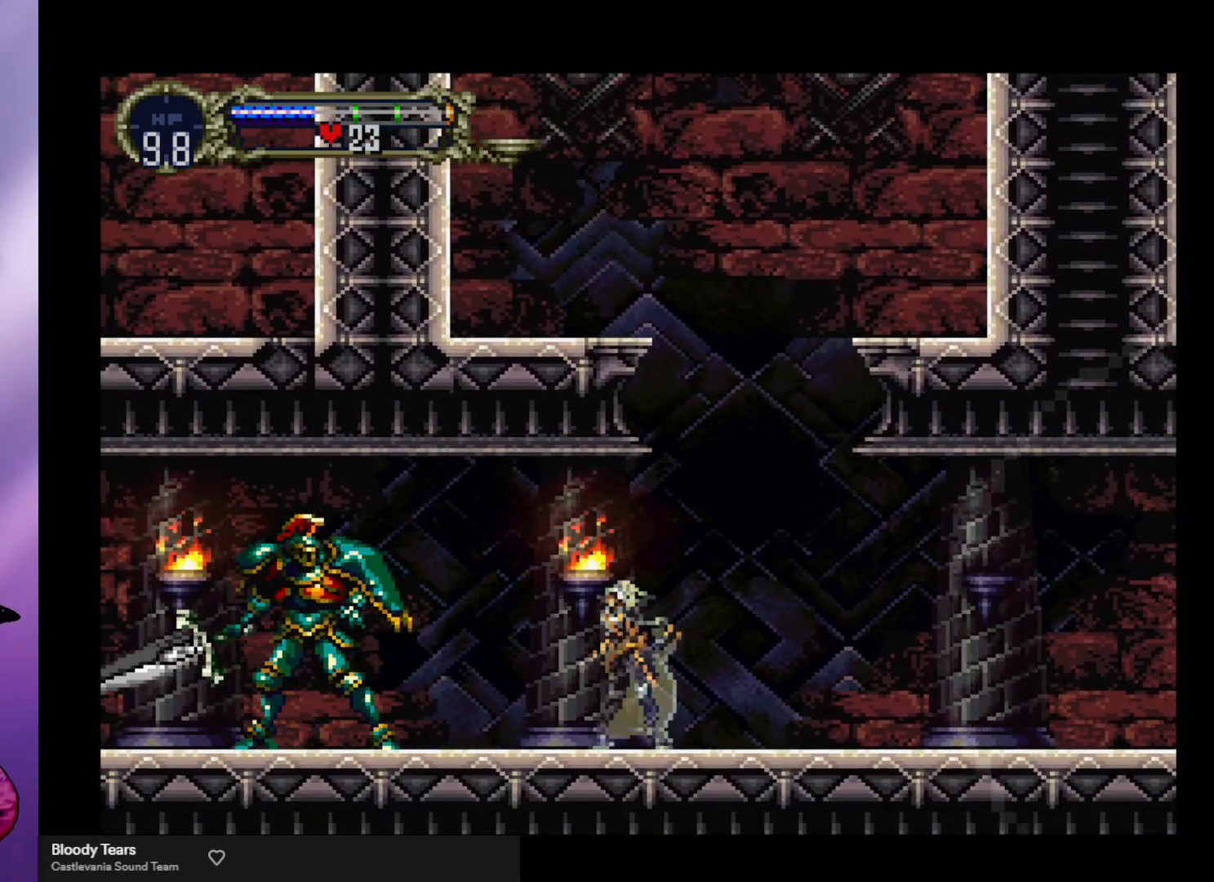
{"buttons": [], "left_stick": "right", "events": [[133, "left_stick", "center"], [233, "left_stick", "right"]]}
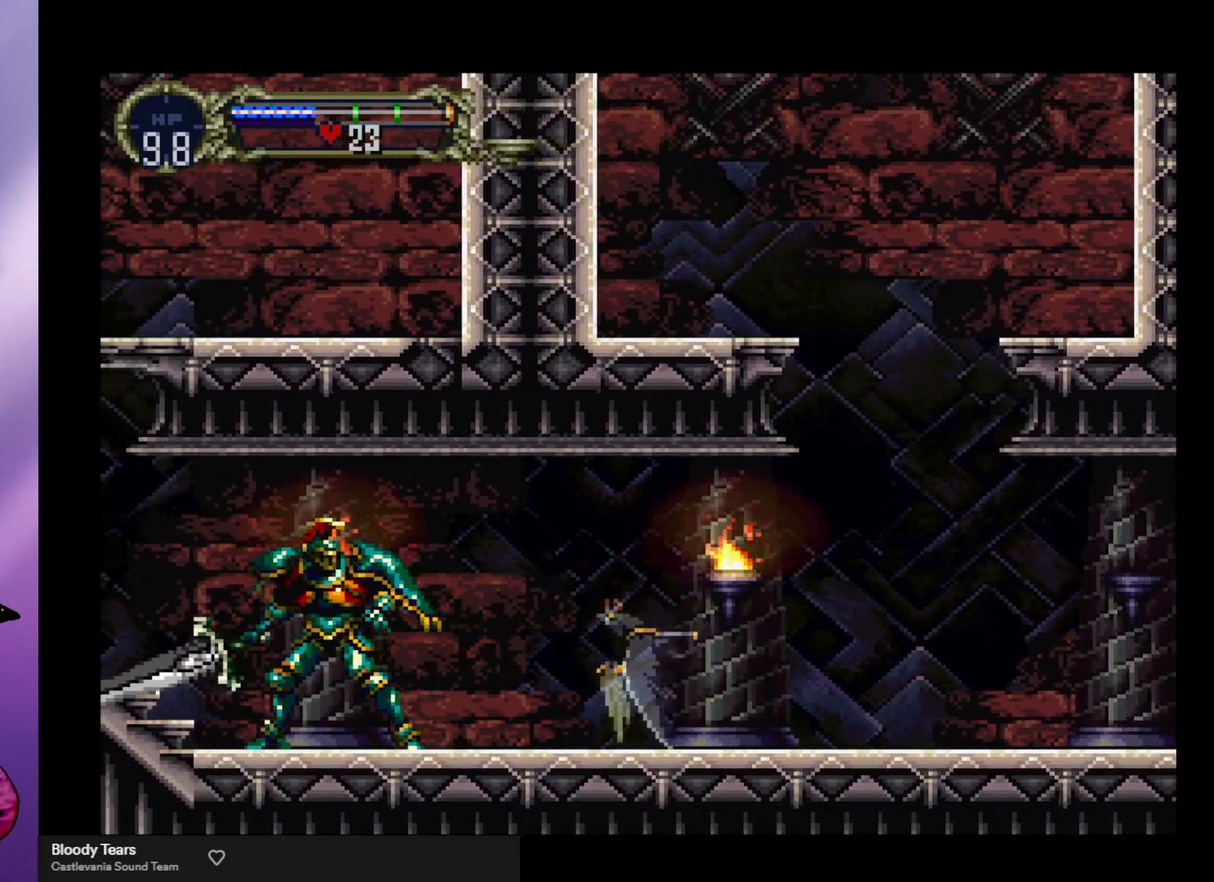
{"buttons": ["A"], "left_stick": "left", "events": [[400, "left_stick", "left"], [500, "A", "down"]]}
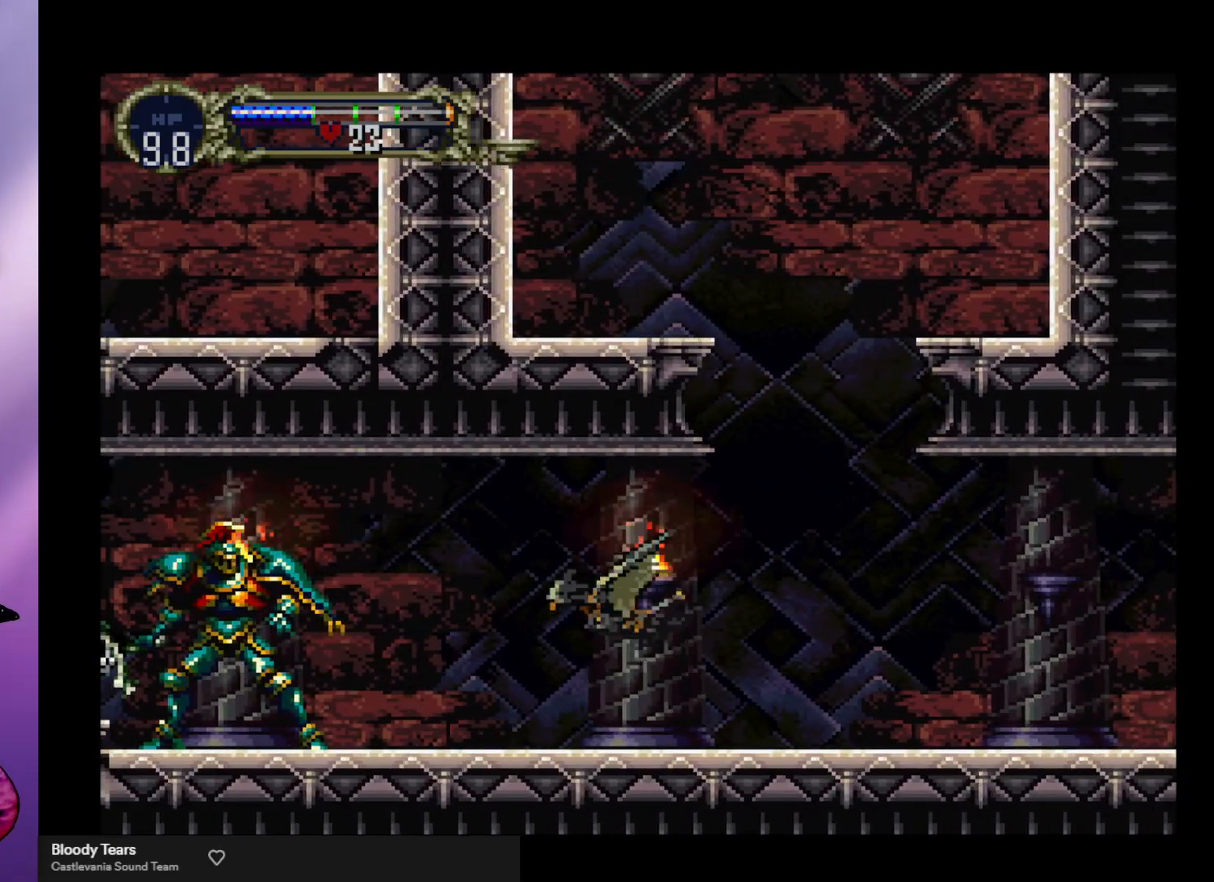
{"buttons": ["A"], "left_stick": "left", "events": [[33, "left_stick", "center"], [133, "left_stick", "up"], [267, "left_stick", "right"], [367, "left_stick", "down"], [433, "left_stick", "left"]]}
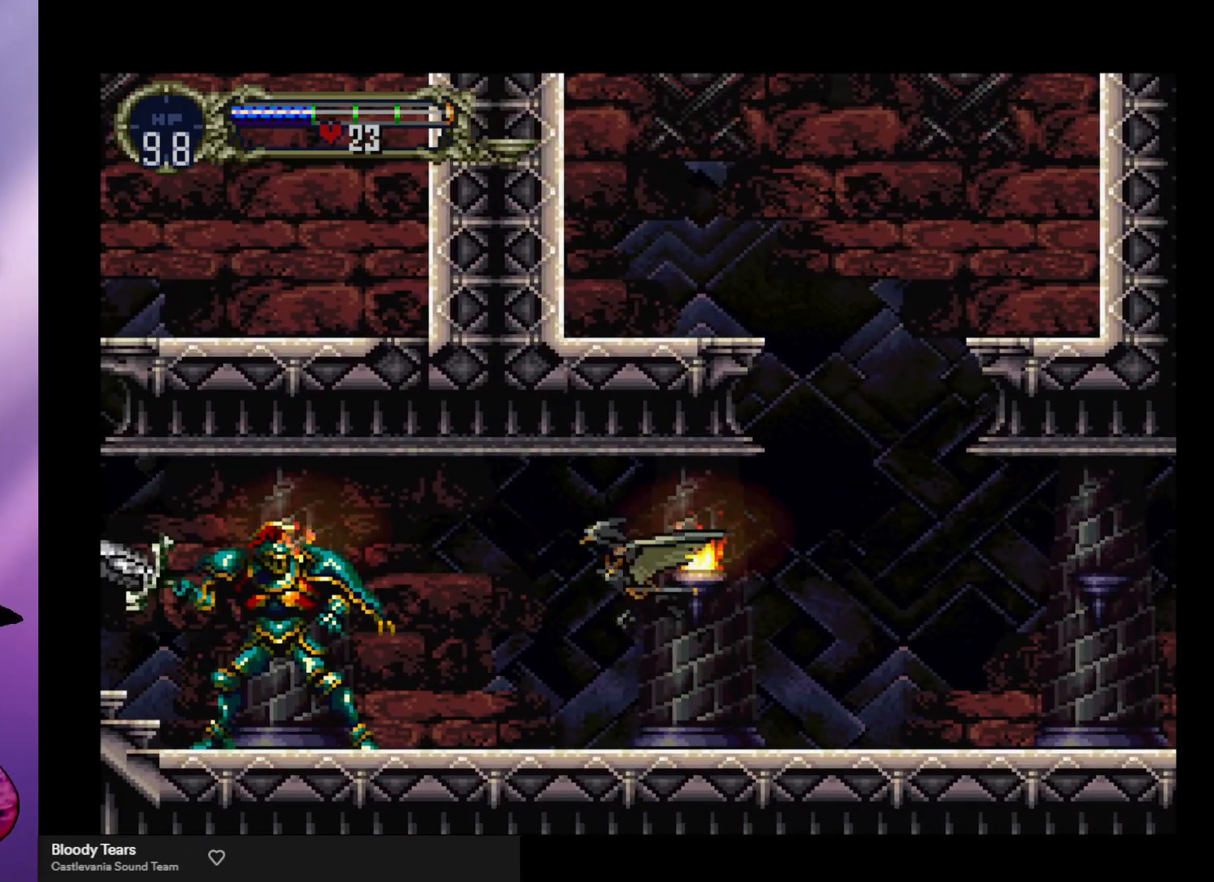
{"buttons": ["A"], "left_stick": "center", "events": [[33, "A", "up"], [33, "left_stick", "center"], [367, "A", "down"]]}
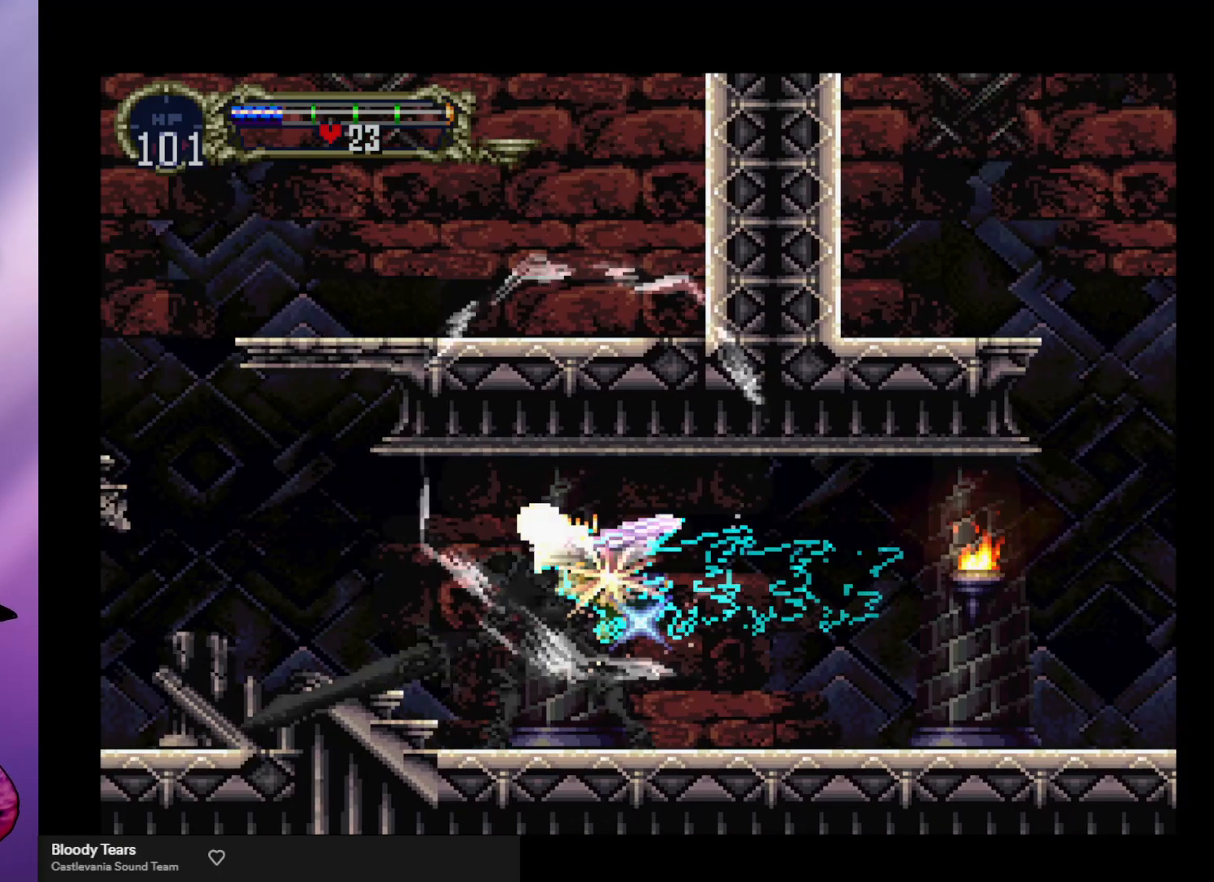
{"buttons": ["A"], "left_stick": "center", "events": []}
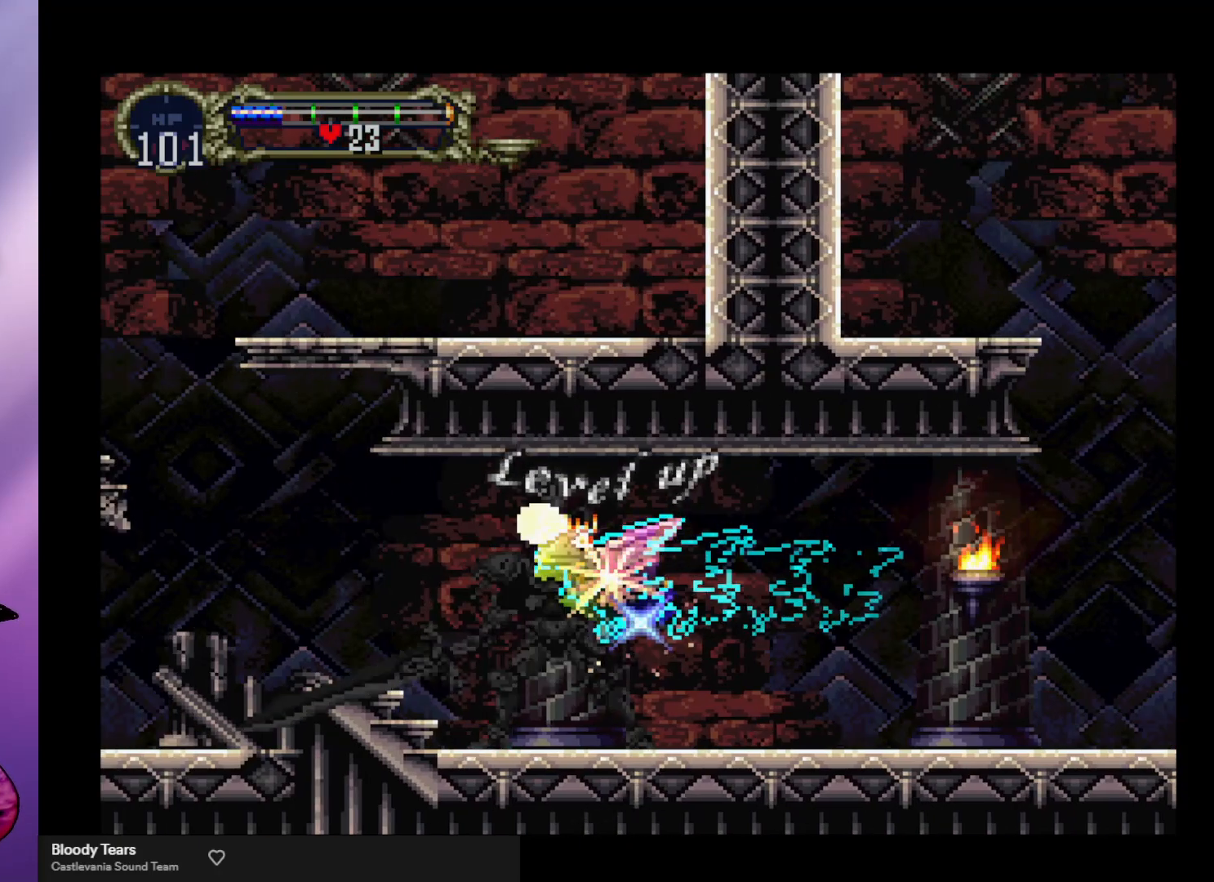
{"buttons": ["A"], "left_stick": "center", "events": []}
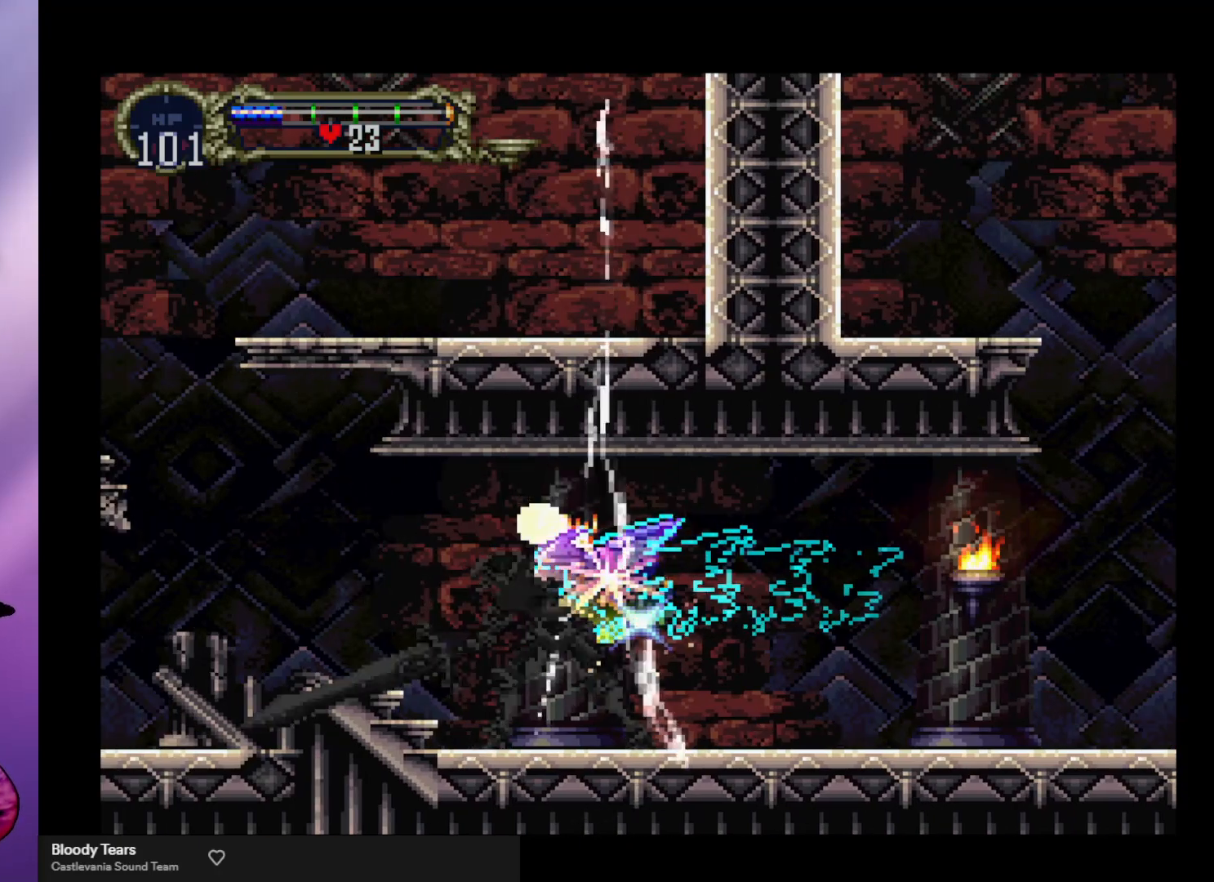
{"buttons": [], "left_stick": "center", "events": [[133, "A", "up"]]}
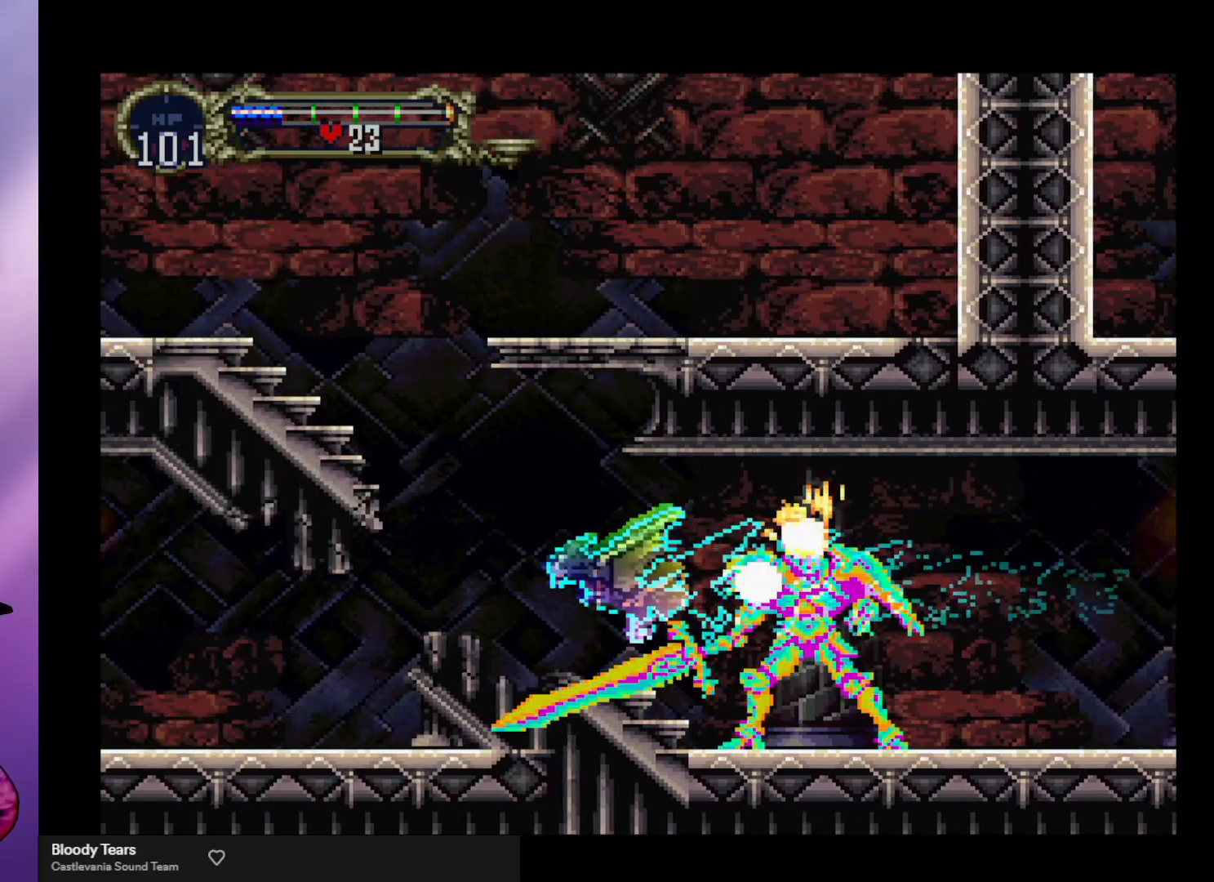
{"buttons": [], "left_stick": "left", "events": [[67, "left_stick", "left"], [167, "left_stick", "down-left"], [400, "left_stick", "up-left"], [500, "left_stick", "left"]]}
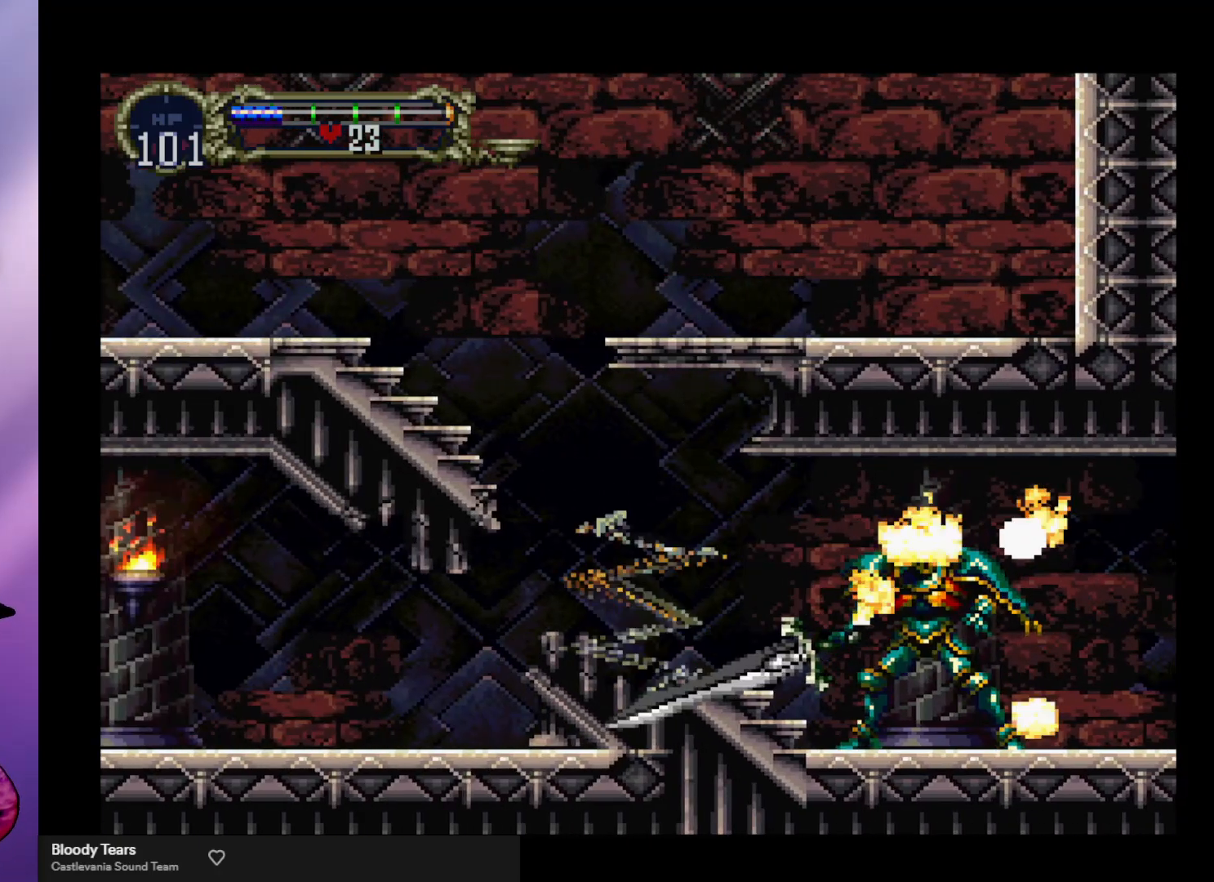
{"buttons": [], "left_stick": "center", "events": [[33, "left_stick", "center"]]}
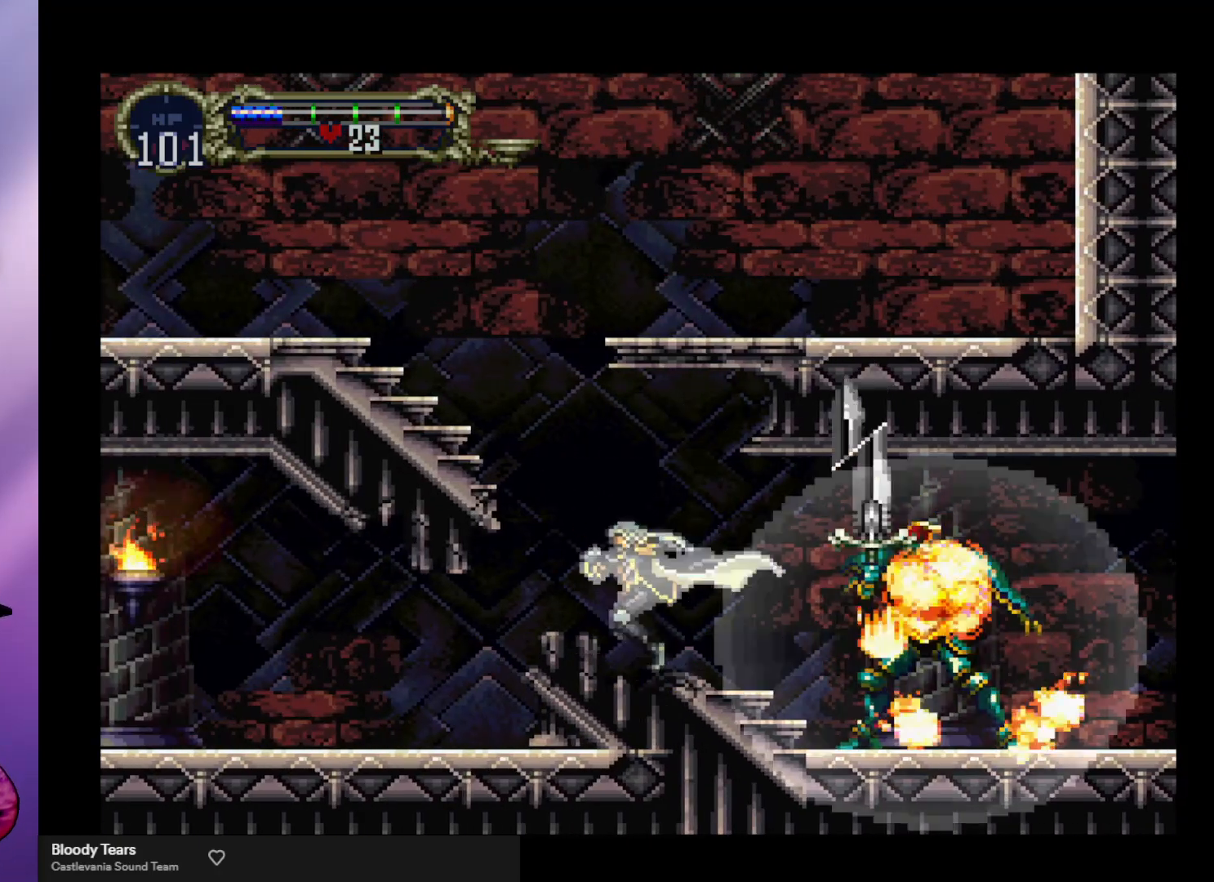
{"buttons": [], "left_stick": "left", "events": [[200, "A", "down"], [200, "left_stick", "left"], [300, "A", "up"]]}
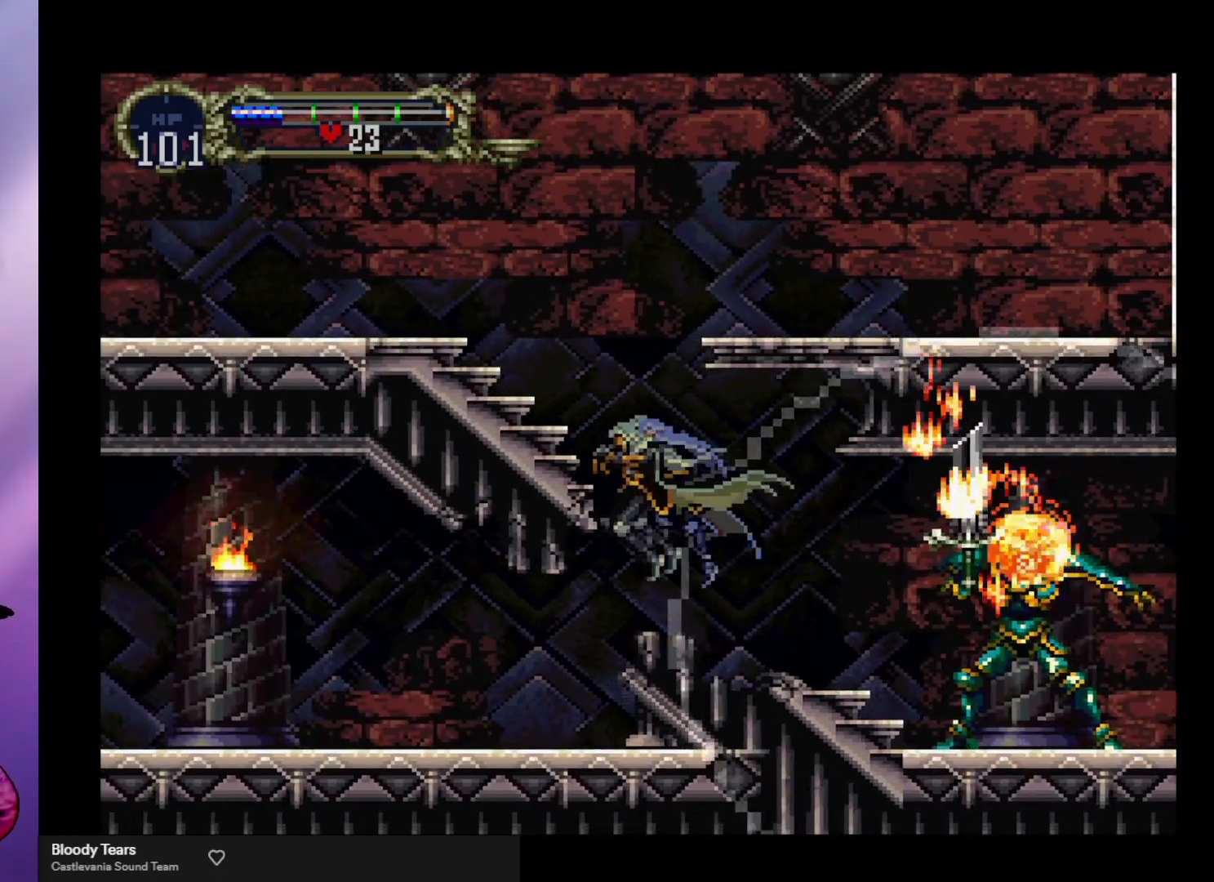
{"buttons": ["B", "Y"], "left_stick": "center", "events": [[300, "left_stick", "right"], [400, "left_stick", "center"], [433, "B", "down"], [433, "Y", "down"]]}
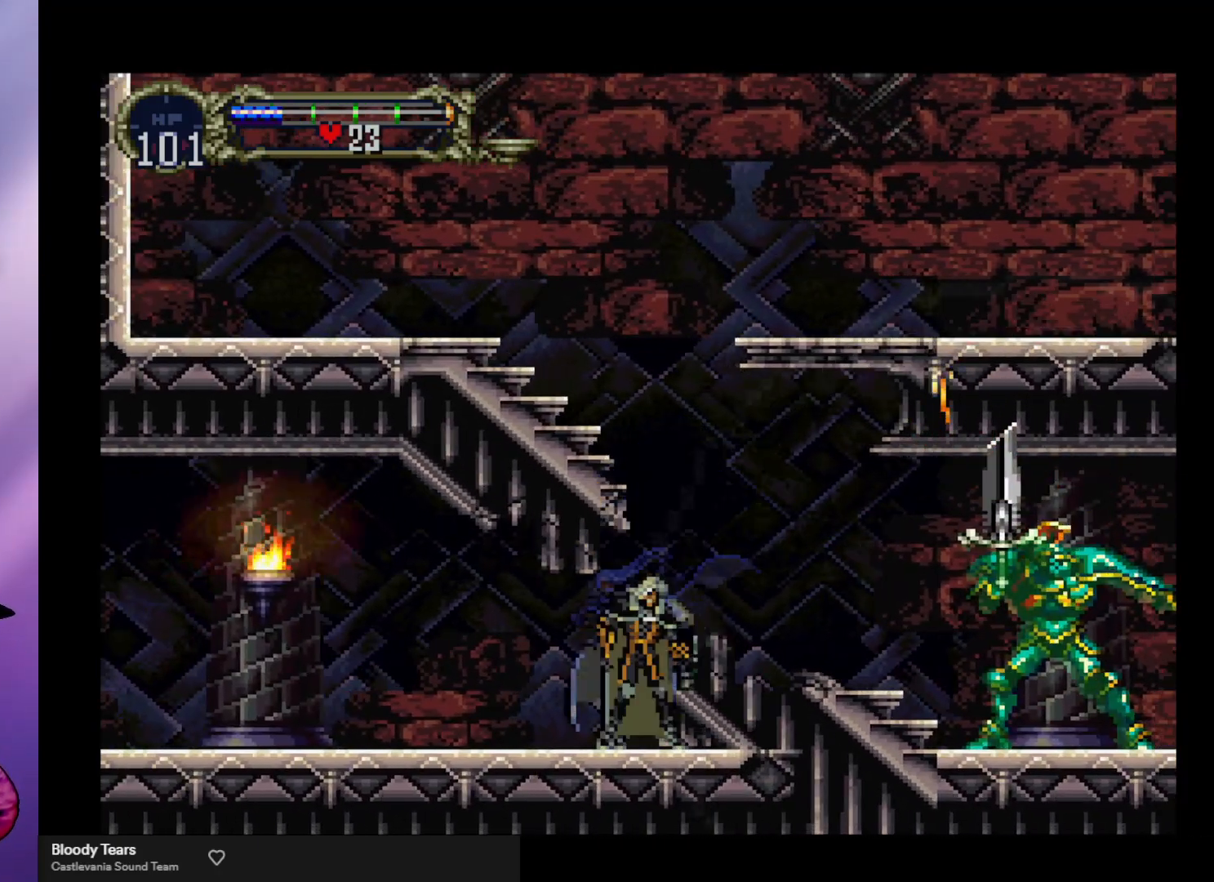
{"buttons": [], "left_stick": "center", "events": [[33, "Y", "up"], [67, "B", "up"], [133, "B", "down"], [133, "Y", "down"], [200, "Y", "up"], [233, "B", "up"], [300, "B", "down"], [367, "B", "up"], [433, "B", "down"], [433, "Y", "down"], [467, "Y", "up"], [500, "B", "up"]]}